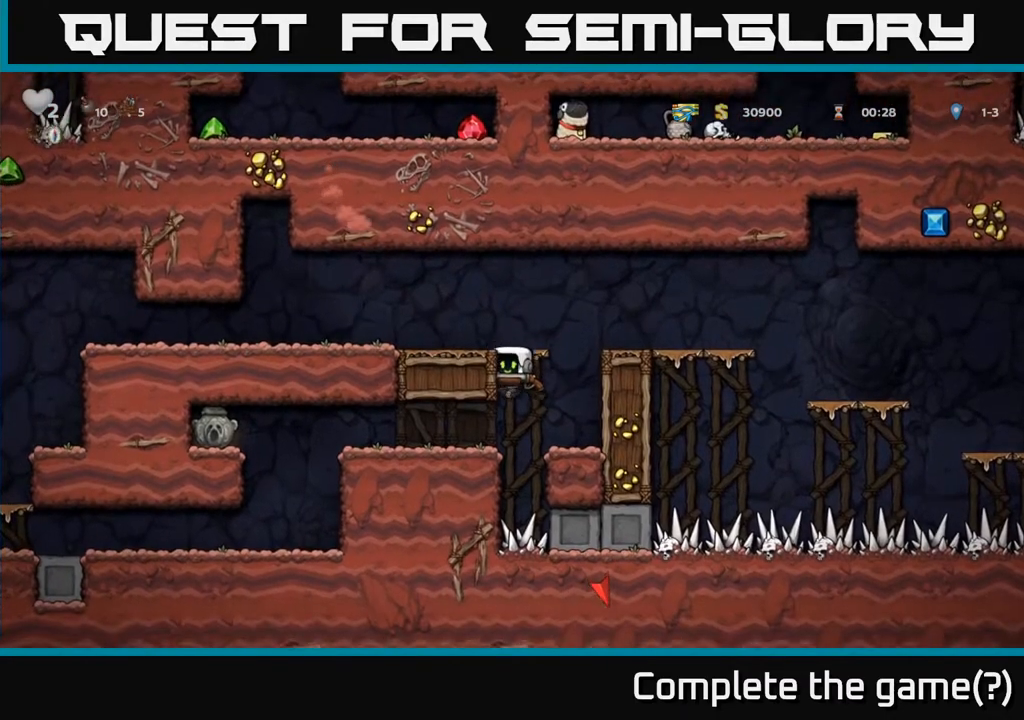
Gameplay with a controller (Xbox layout); each line is a JSON object with the inputs held at the frame after it. "events" lists button and stick changes between this image and that frame as [ms after this image, input, new state], when the widget could be followed in between.
{"buttons": ["DPAD_LEFT"], "left_stick": "center", "right_stick": "center", "events": []}
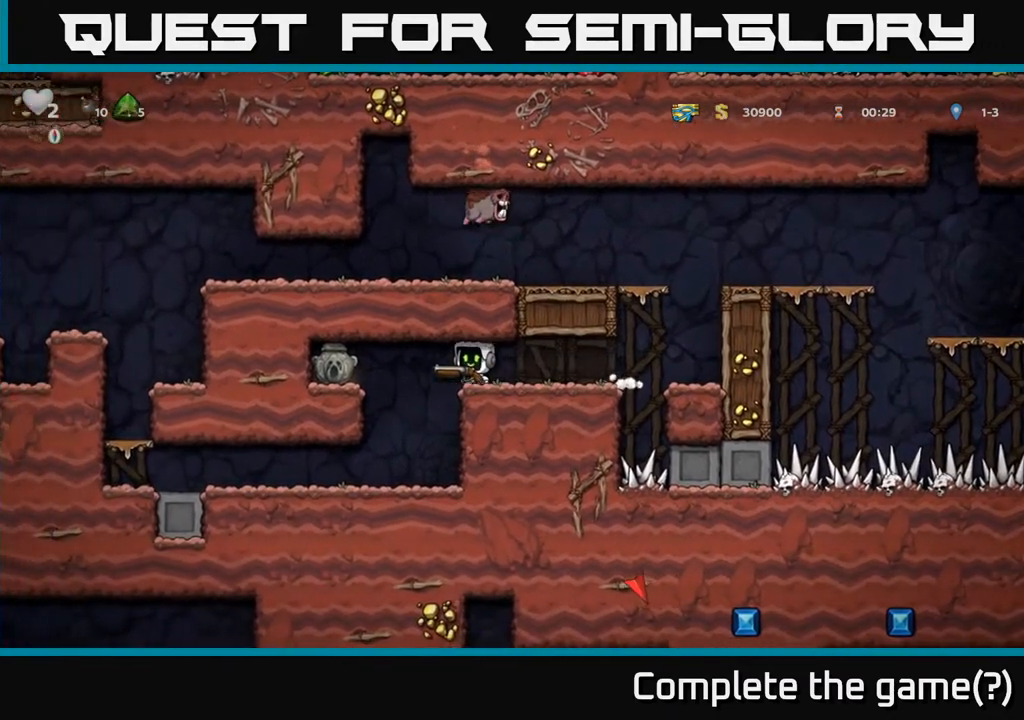
{"buttons": ["DPAD_LEFT"], "left_stick": "center", "right_stick": "center", "events": [[83, "DPAD_LEFT", "up"], [350, "DPAD_LEFT", "down"]]}
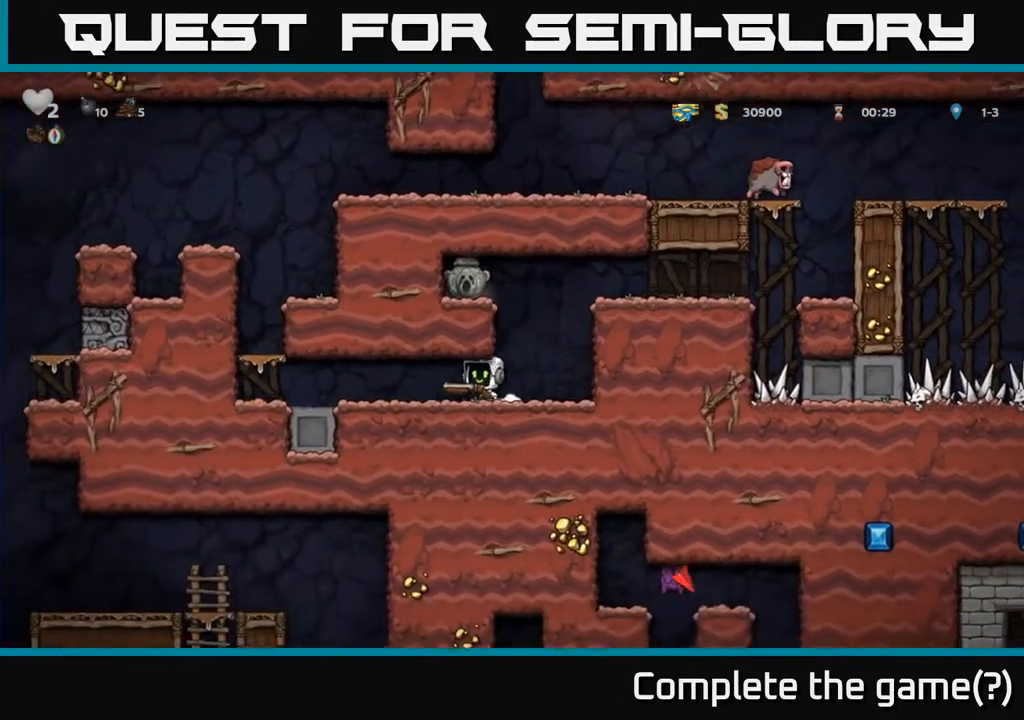
{"buttons": ["A", "DPAD_LEFT"], "left_stick": "center", "right_stick": "center", "events": [[483, "A", "down"]]}
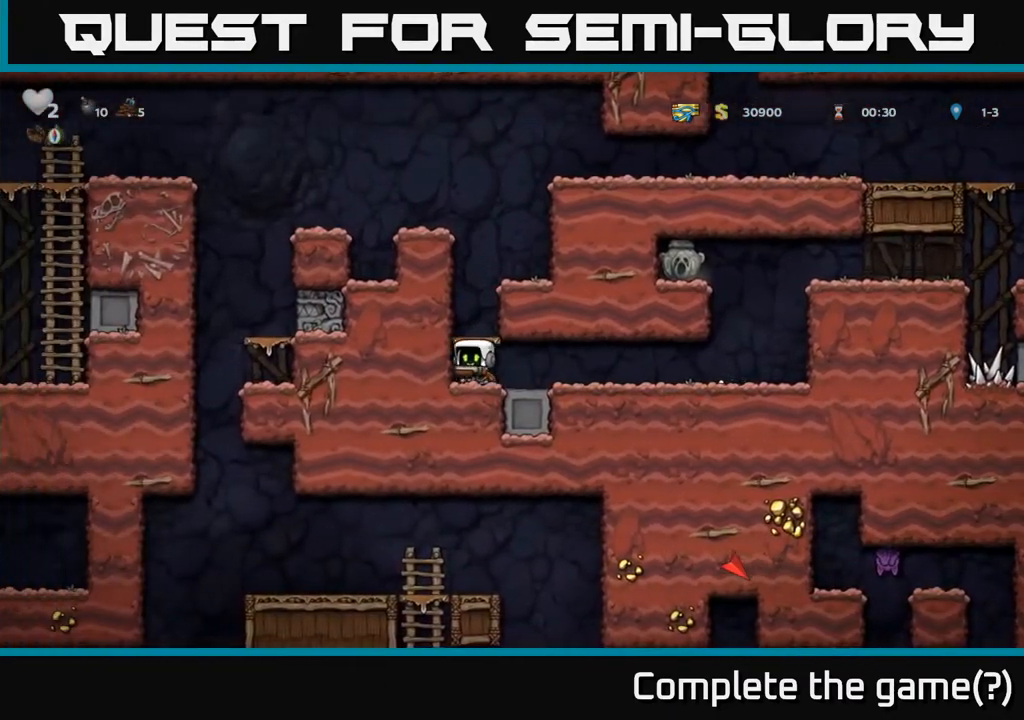
{"buttons": ["A"], "left_stick": "center", "right_stick": "center", "events": [[117, "A", "up"], [233, "DPAD_LEFT", "up"], [383, "A", "down"]]}
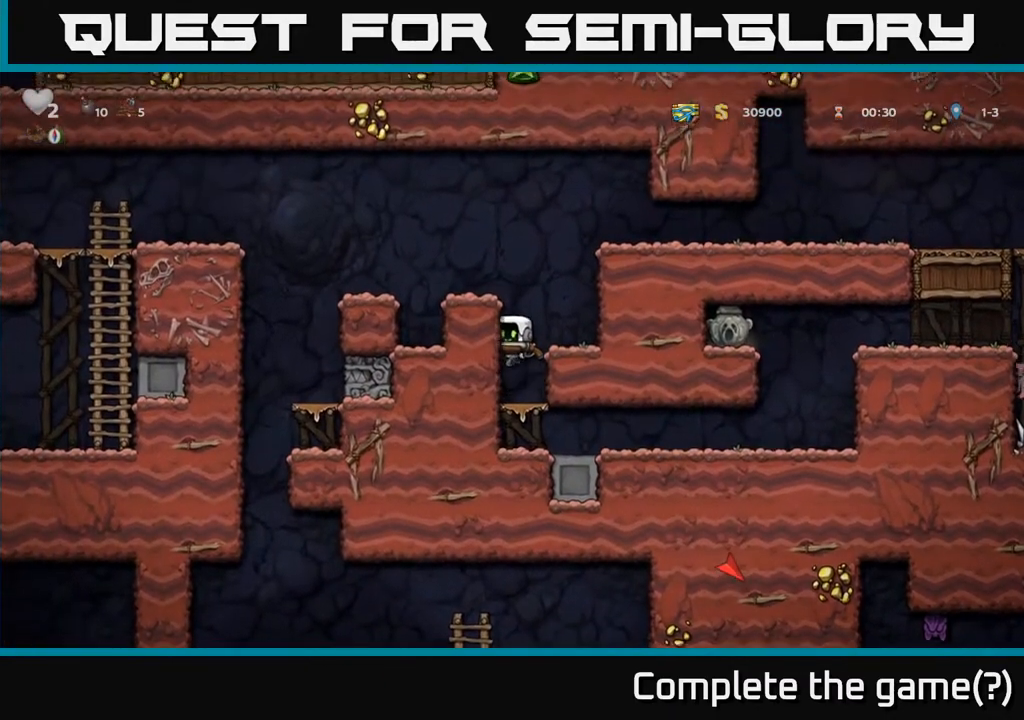
{"buttons": ["DPAD_LEFT"], "left_stick": "center", "right_stick": "center", "events": [[17, "DPAD_LEFT", "down"], [100, "A", "up"], [233, "A", "down"], [400, "A", "up"]]}
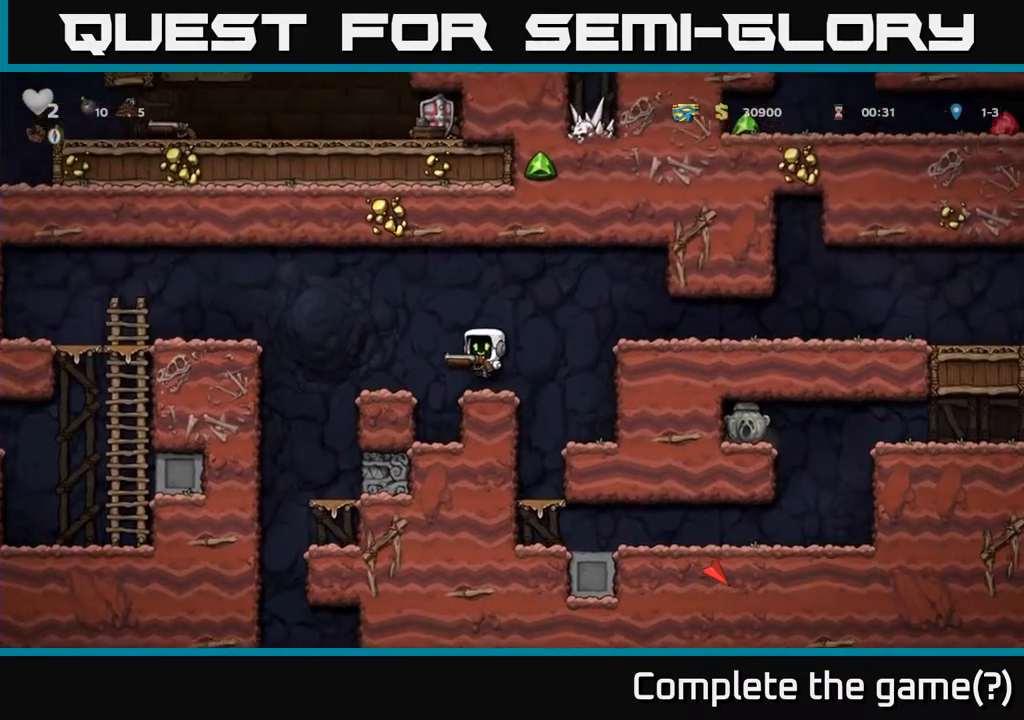
{"buttons": ["DPAD_DOWN"], "left_stick": "center", "right_stick": "center", "events": [[133, "DPAD_LEFT", "up"], [500, "DPAD_DOWN", "down"]]}
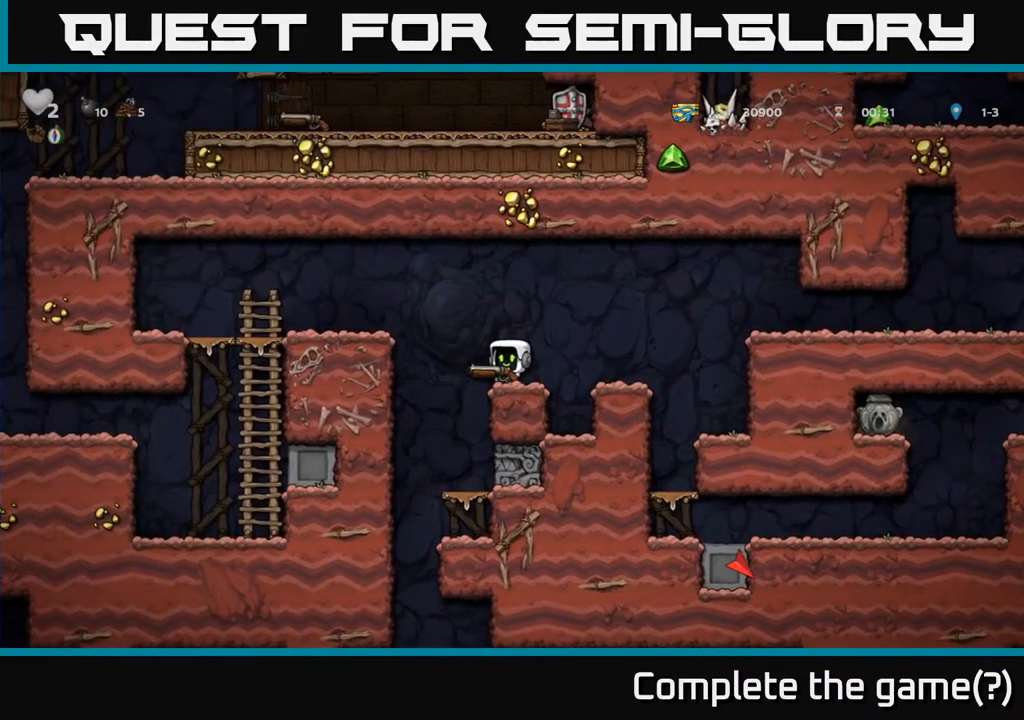
{"buttons": [], "left_stick": "center", "right_stick": "center", "events": [[17, "X", "down"], [117, "X", "up"], [167, "DPAD_DOWN", "up"]]}
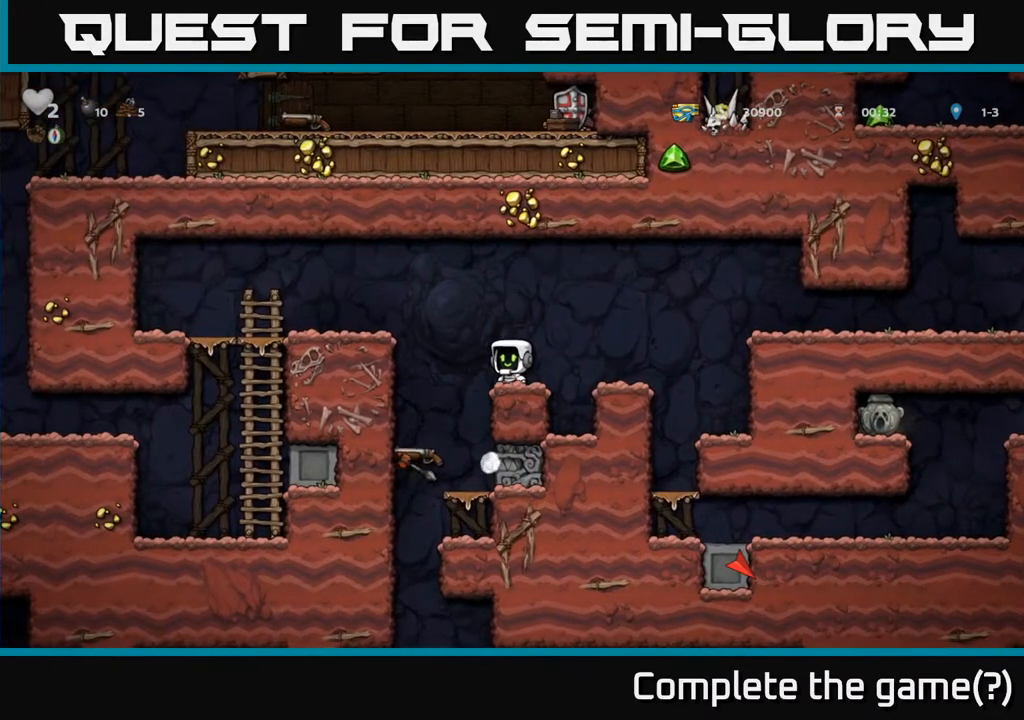
{"buttons": [], "left_stick": "center", "right_stick": "center", "events": [[50, "DPAD_RIGHT", "down"], [83, "A", "down"], [217, "A", "up"], [367, "DPAD_RIGHT", "up"]]}
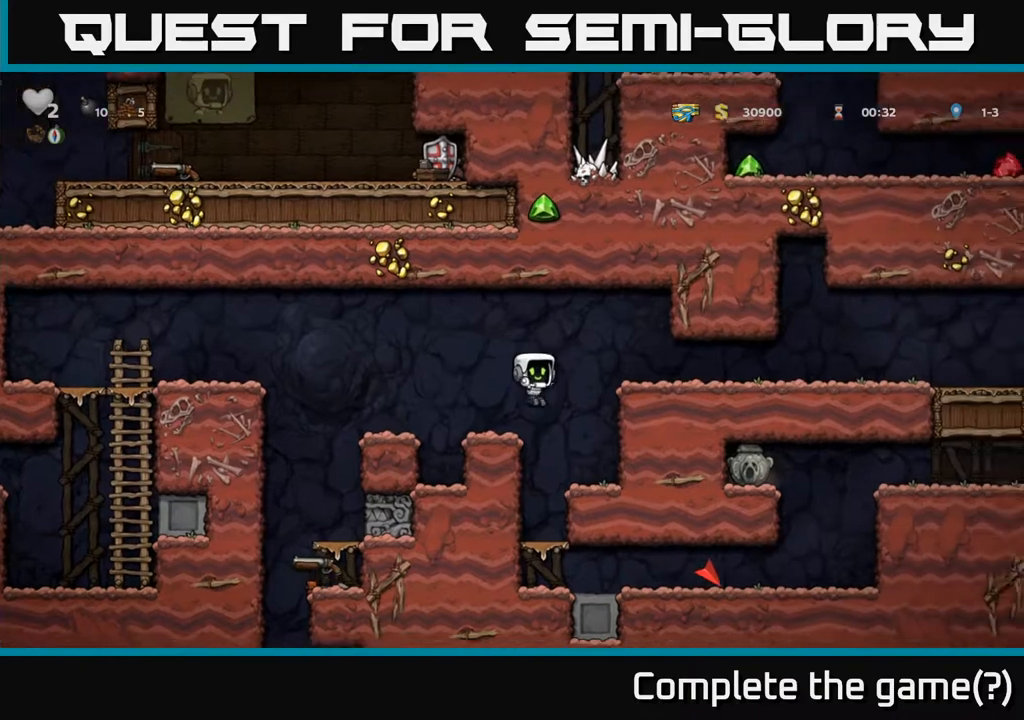
{"buttons": ["A"], "left_stick": "center", "right_stick": "center", "events": [[367, "A", "down"]]}
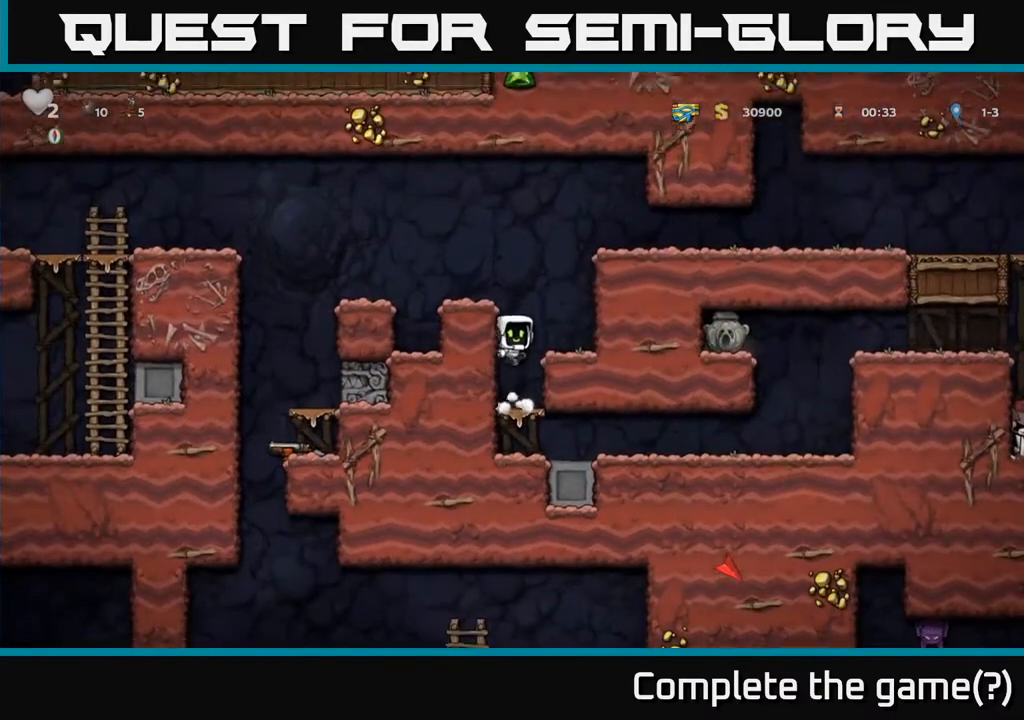
{"buttons": ["A", "DPAD_LEFT"], "left_stick": "center", "right_stick": "center", "events": [[33, "DPAD_LEFT", "down"], [183, "A", "up"], [317, "A", "down"]]}
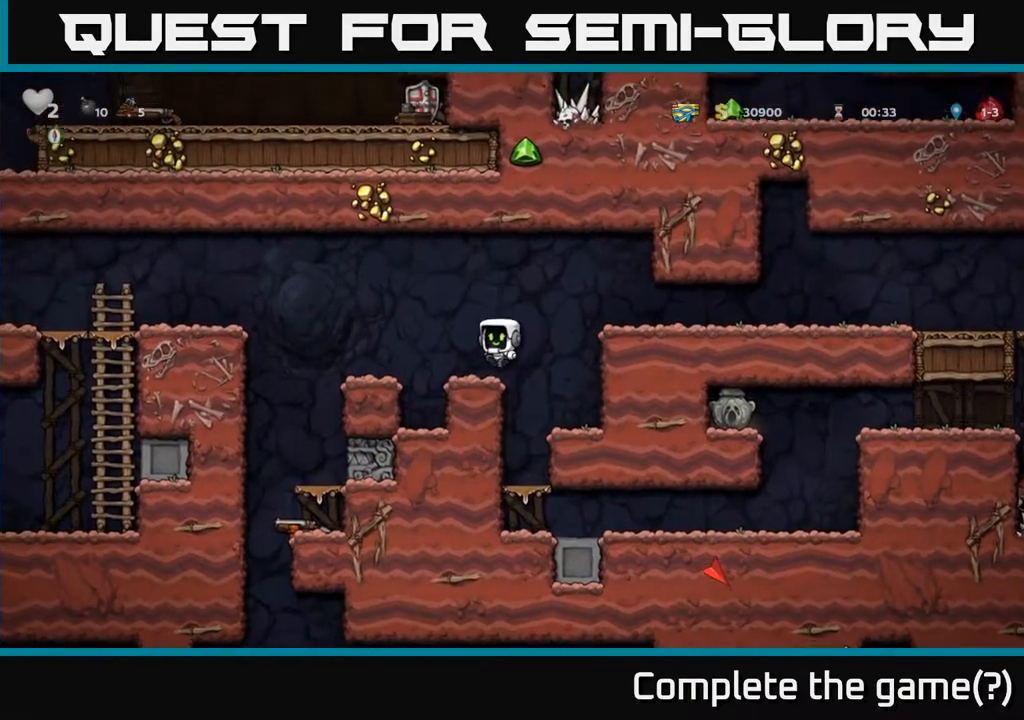
{"buttons": [], "left_stick": "center", "right_stick": "center", "events": [[67, "A", "up"], [367, "DPAD_LEFT", "up"]]}
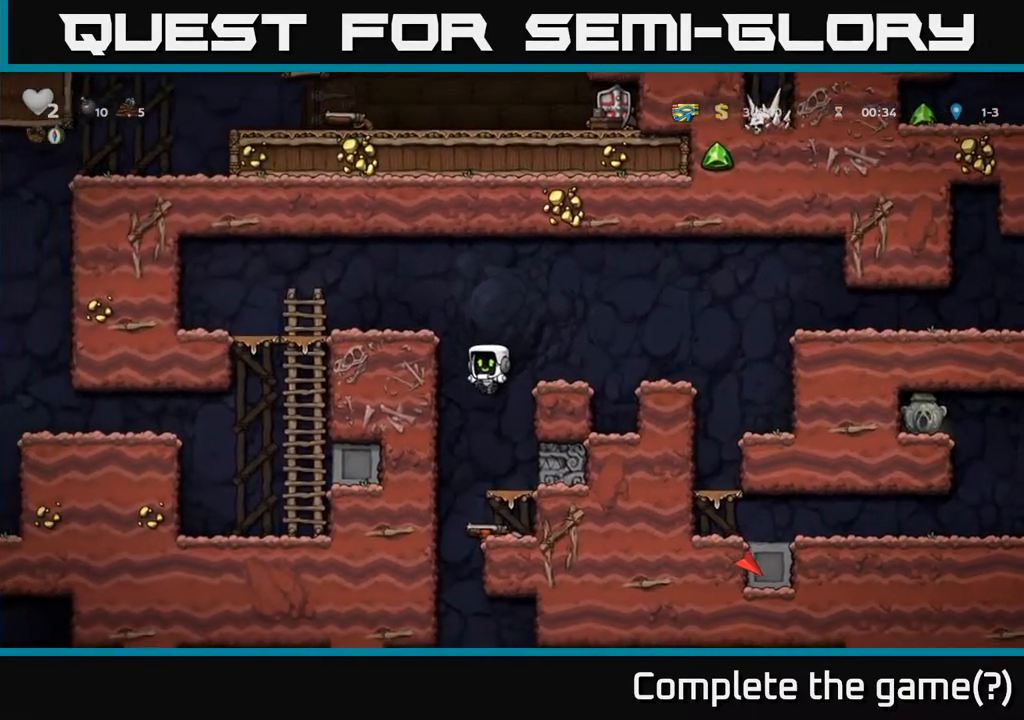
{"buttons": ["A", "DPAD_DOWN"], "left_stick": "center", "right_stick": "center", "events": [[183, "DPAD_RIGHT", "down"], [250, "DPAD_RIGHT", "up"], [367, "DPAD_DOWN", "down"], [417, "A", "down"]]}
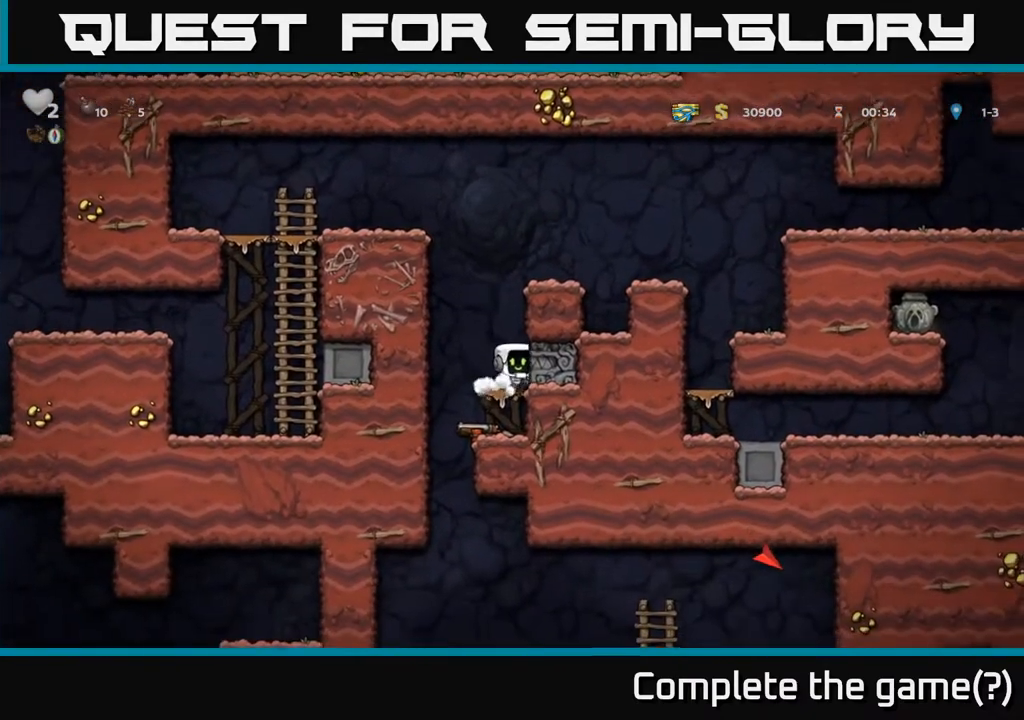
{"buttons": ["DPAD_DOWN"], "left_stick": "center", "right_stick": "center", "events": [[33, "A", "up"], [100, "DPAD_DOWN", "up"], [133, "DPAD_LEFT", "down"], [233, "DPAD_DOWN", "down"], [250, "DPAD_LEFT", "up"], [317, "X", "down"], [417, "X", "up"]]}
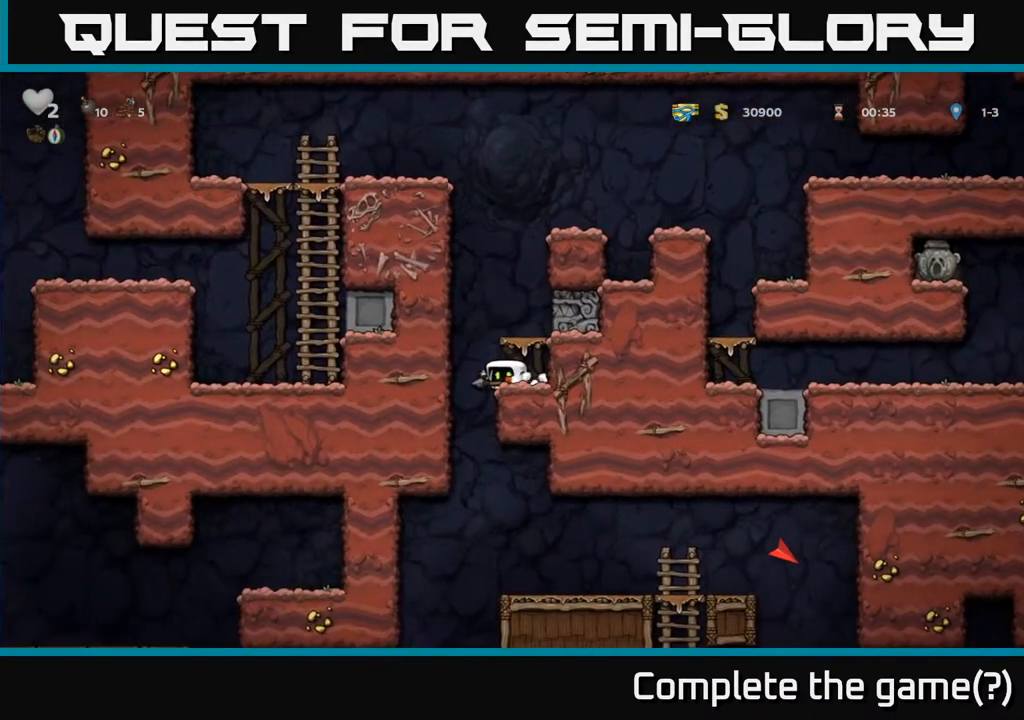
{"buttons": ["DPAD_DOWN"], "left_stick": "center", "right_stick": "center", "events": [[400, "X", "down"], [467, "X", "up"]]}
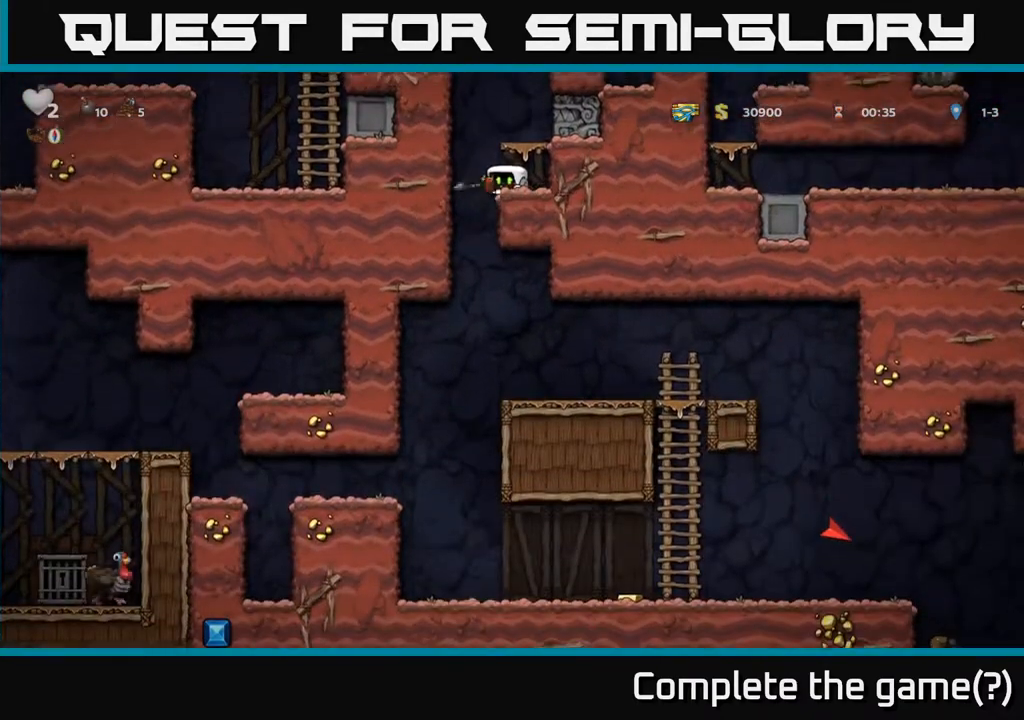
{"buttons": ["DPAD_DOWN"], "left_stick": "center", "right_stick": "center", "events": [[383, "X", "down"], [483, "X", "up"]]}
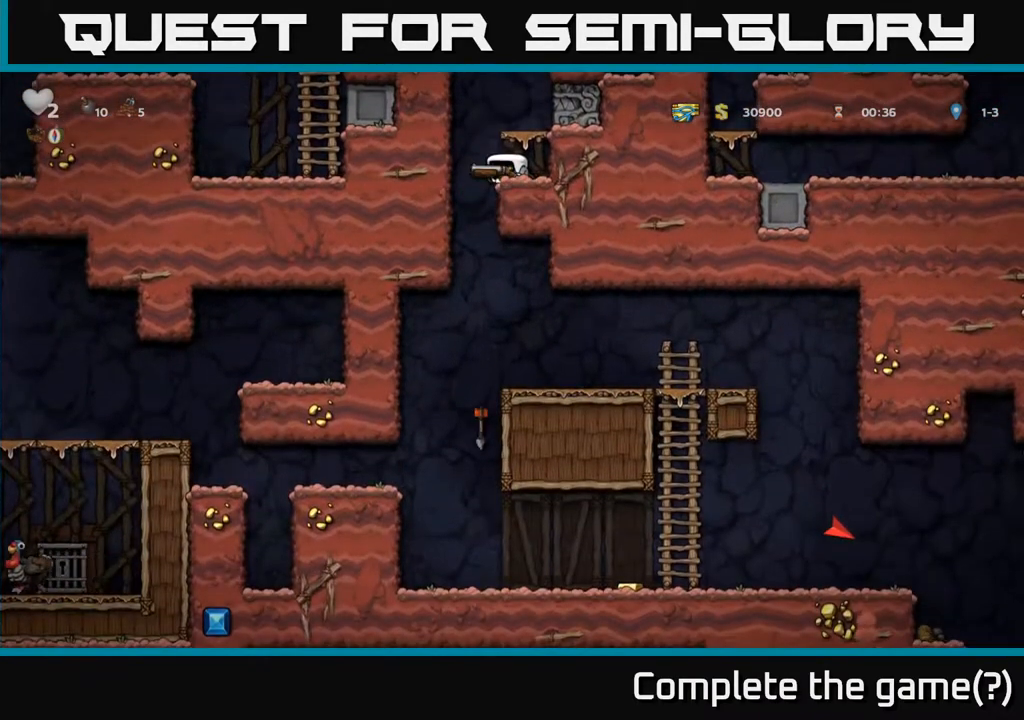
{"buttons": ["A"], "left_stick": "center", "right_stick": "center", "events": [[117, "X", "down"], [200, "X", "up"], [317, "DPAD_DOWN", "up"], [383, "A", "down"]]}
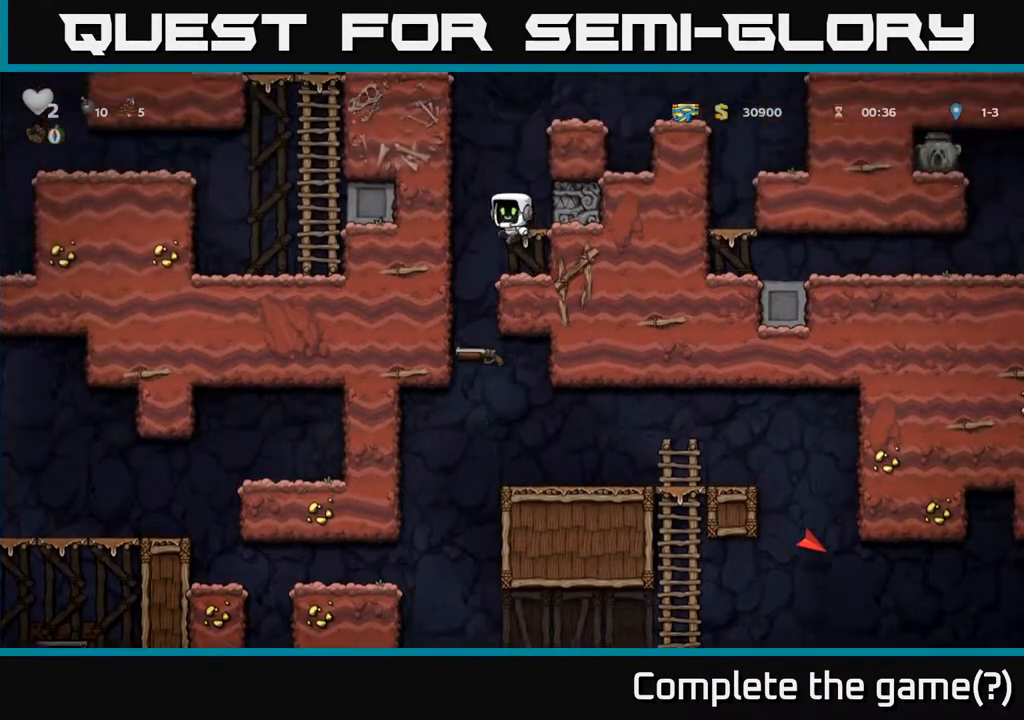
{"buttons": ["DPAD_RIGHT"], "left_stick": "center", "right_stick": "center", "events": [[17, "A", "up"], [283, "A", "down"], [400, "DPAD_RIGHT", "down"], [483, "A", "up"]]}
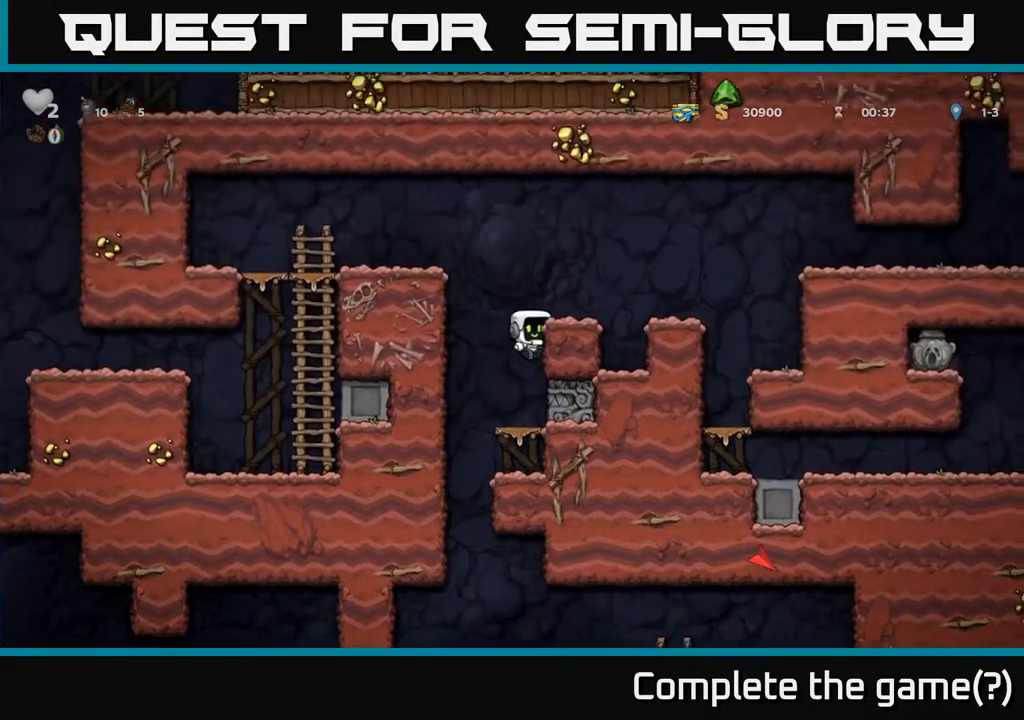
{"buttons": ["A", "DPAD_RIGHT"], "left_stick": "center", "right_stick": "center", "events": [[150, "A", "down"], [250, "A", "up"], [467, "A", "down"]]}
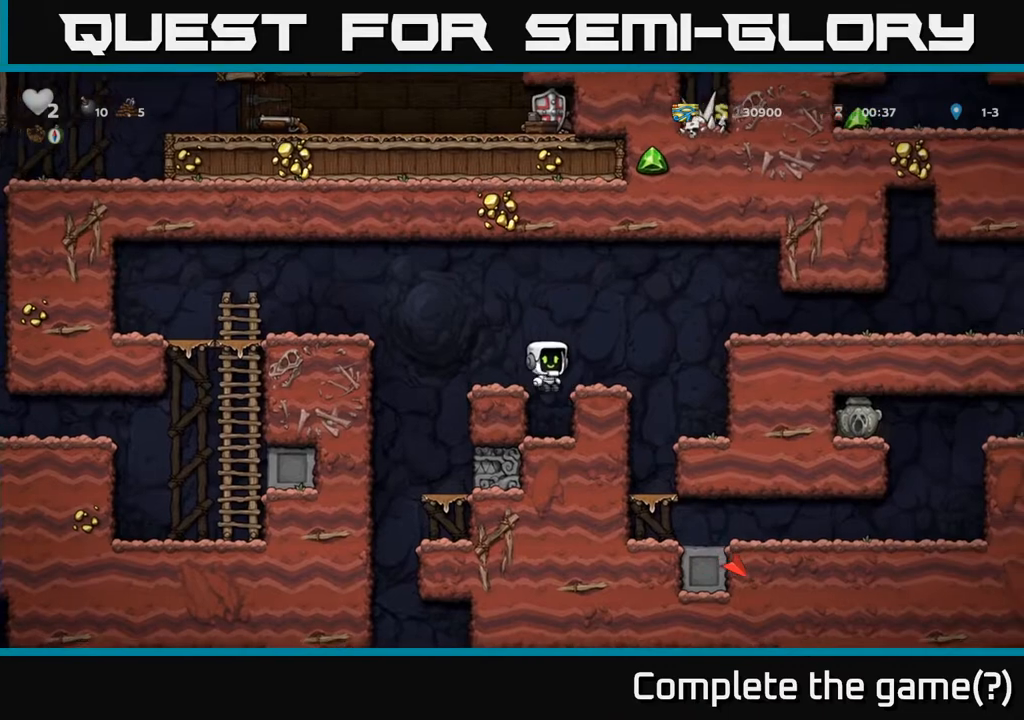
{"buttons": [], "left_stick": "center", "right_stick": "center", "events": [[117, "A", "up"], [217, "DPAD_RIGHT", "up"], [283, "DPAD_LEFT", "down"], [350, "DPAD_LEFT", "up"]]}
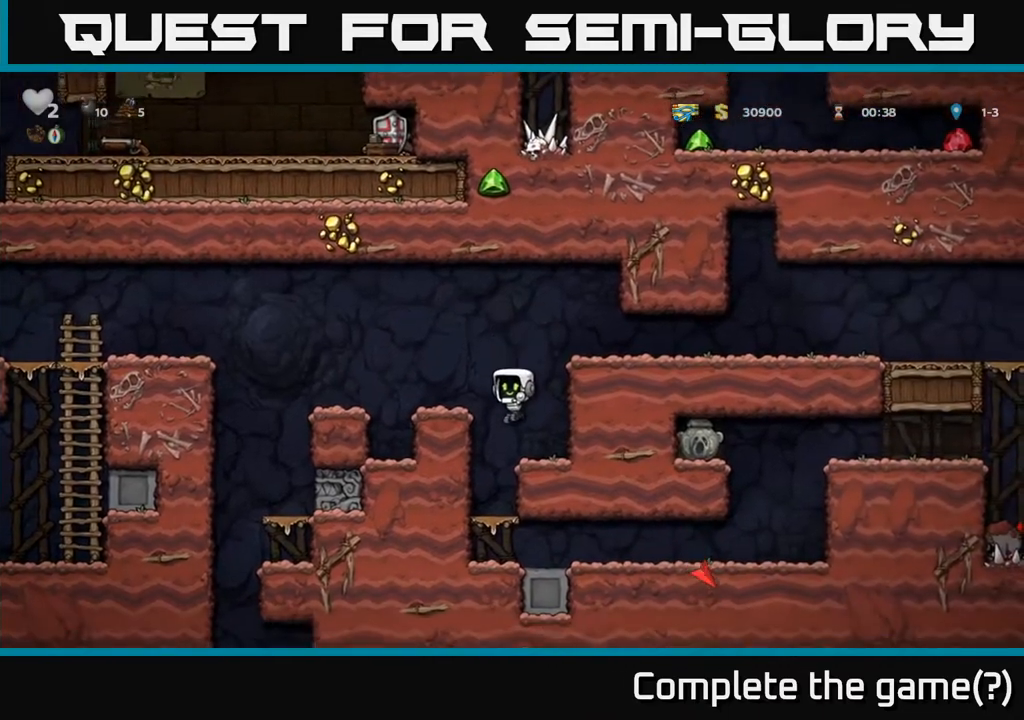
{"buttons": ["DPAD_DOWN"], "left_stick": "center", "right_stick": "center", "events": [[183, "DPAD_LEFT", "down"], [283, "DPAD_LEFT", "up"], [300, "DPAD_DOWN", "down"]]}
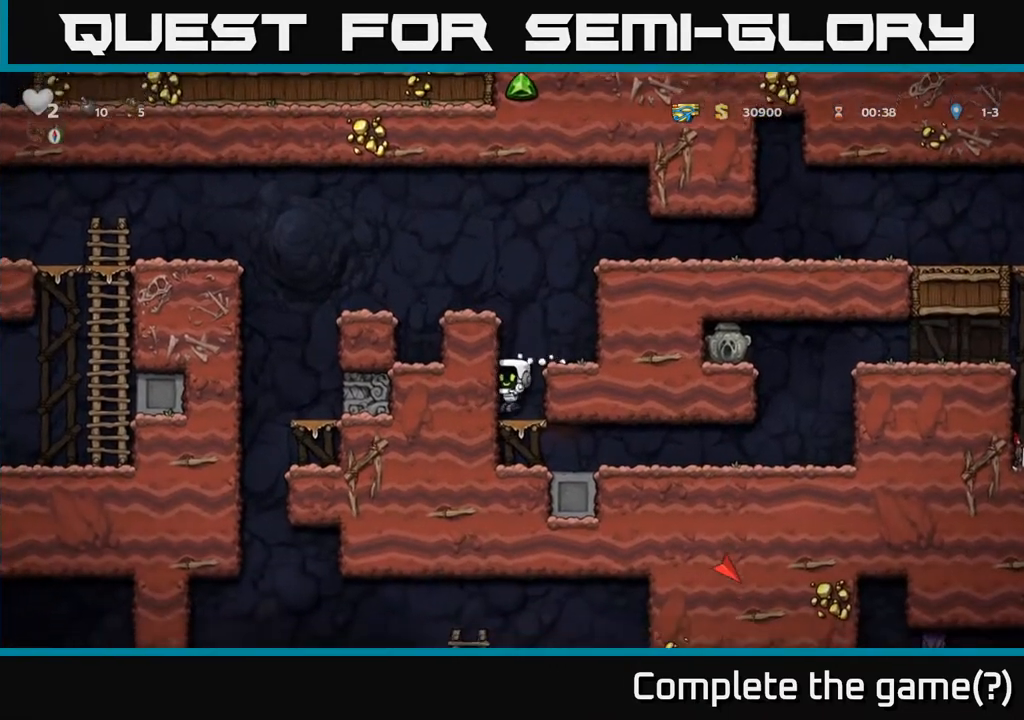
{"buttons": ["DPAD_RIGHT"], "left_stick": "center", "right_stick": "center", "events": [[150, "A", "down"], [250, "A", "up"], [317, "DPAD_DOWN", "up"], [333, "DPAD_RIGHT", "down"]]}
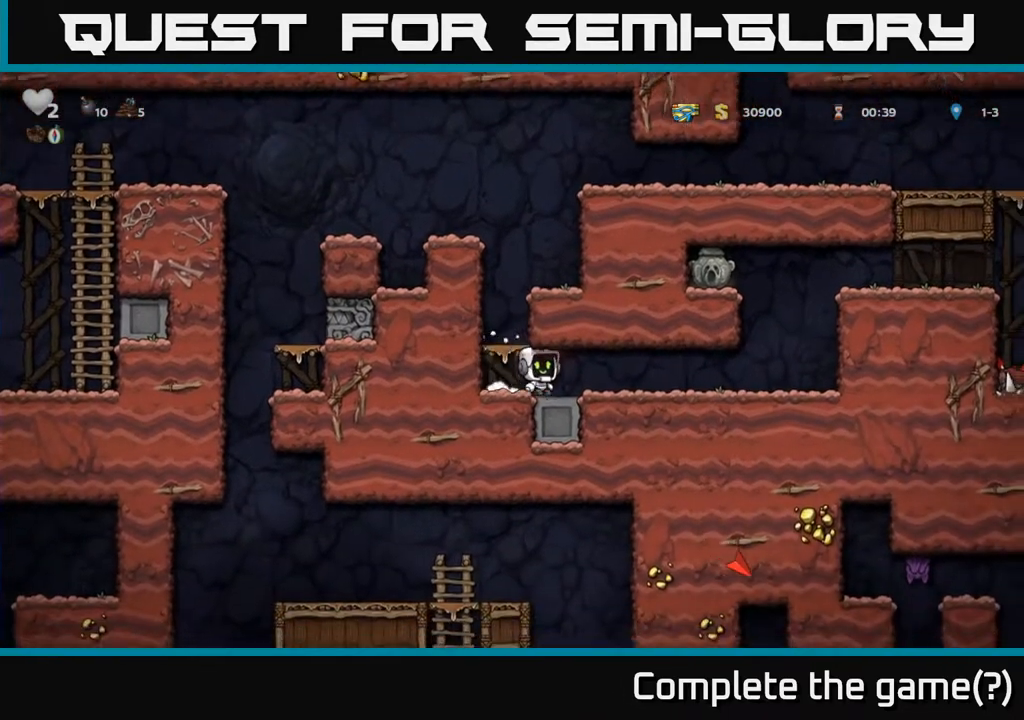
{"buttons": [], "left_stick": "center", "right_stick": "center", "events": [[483, "DPAD_RIGHT", "up"]]}
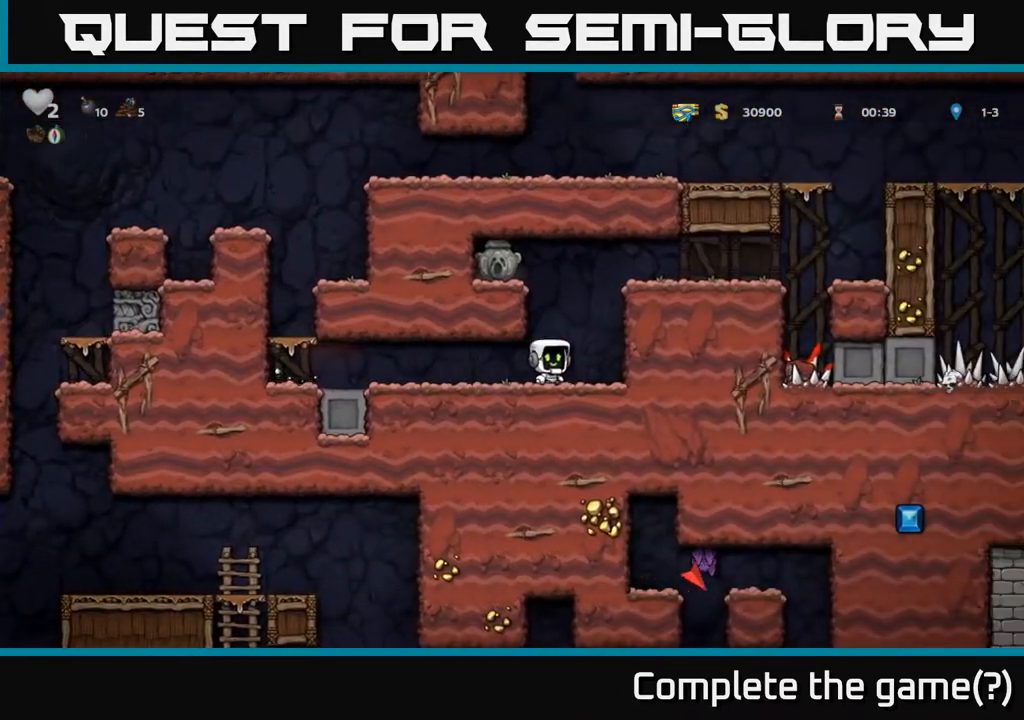
{"buttons": [], "left_stick": "center", "right_stick": "center", "events": [[17, "A", "down"], [33, "DPAD_LEFT", "down"], [133, "A", "up"], [317, "A", "down"], [417, "A", "up"], [500, "DPAD_LEFT", "up"]]}
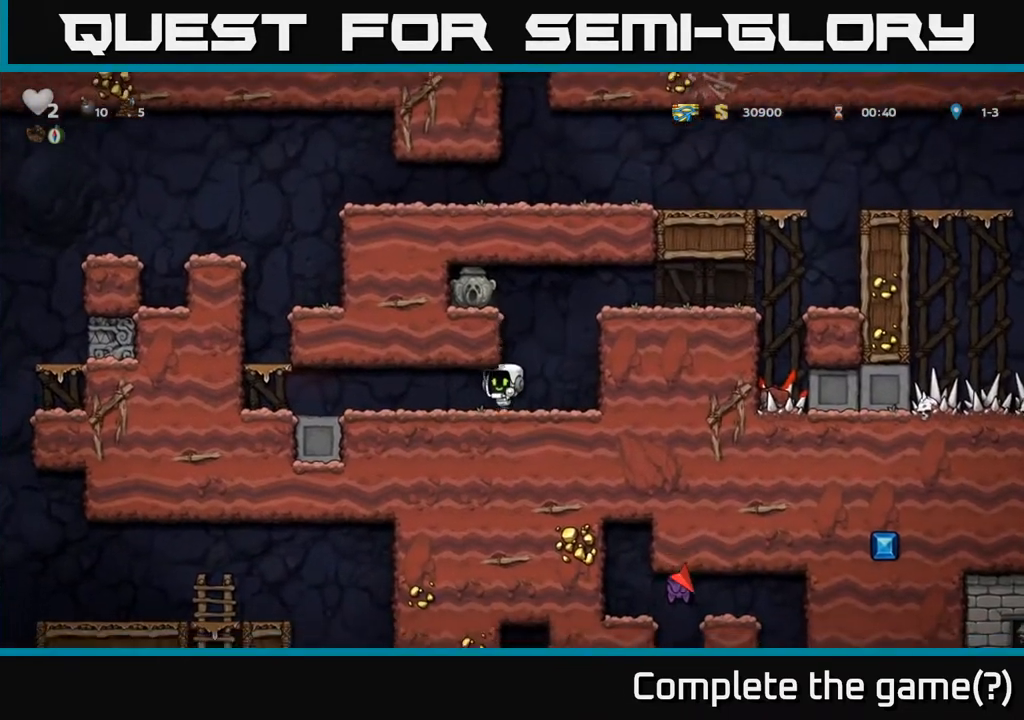
{"buttons": ["A"], "left_stick": "center", "right_stick": "center", "events": [[33, "DPAD_DOWN", "down"], [217, "DPAD_DOWN", "up"], [317, "DPAD_RIGHT", "down"], [500, "A", "down"], [500, "DPAD_RIGHT", "up"]]}
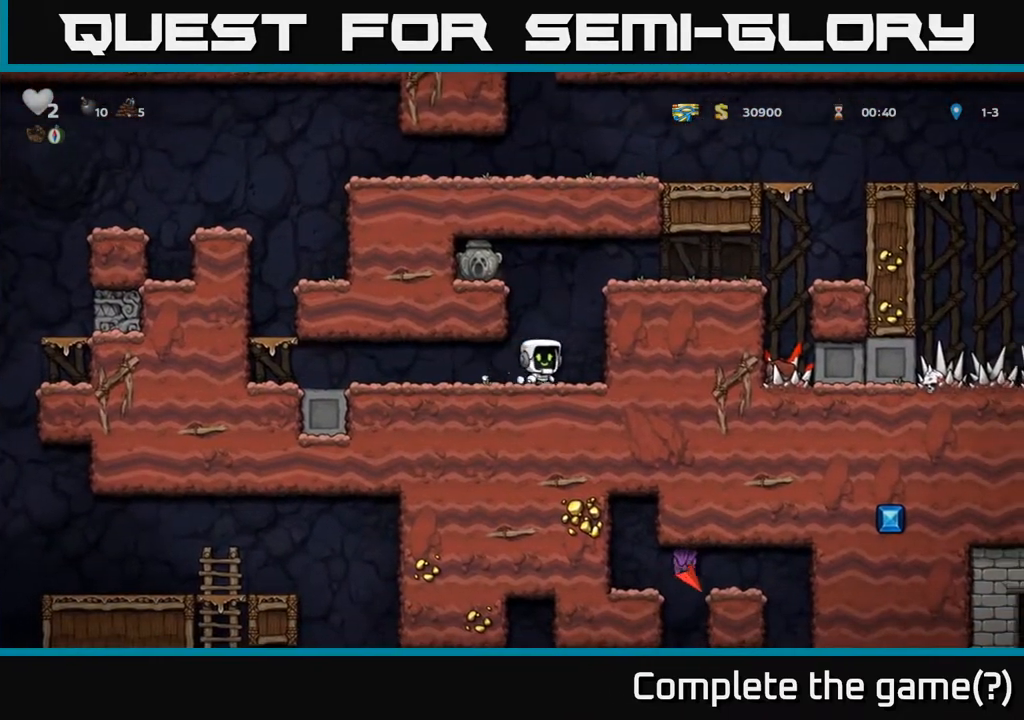
{"buttons": ["DPAD_LEFT"], "left_stick": "center", "right_stick": "center", "events": [[50, "DPAD_LEFT", "down"], [150, "A", "up"], [367, "A", "down"], [500, "A", "up"]]}
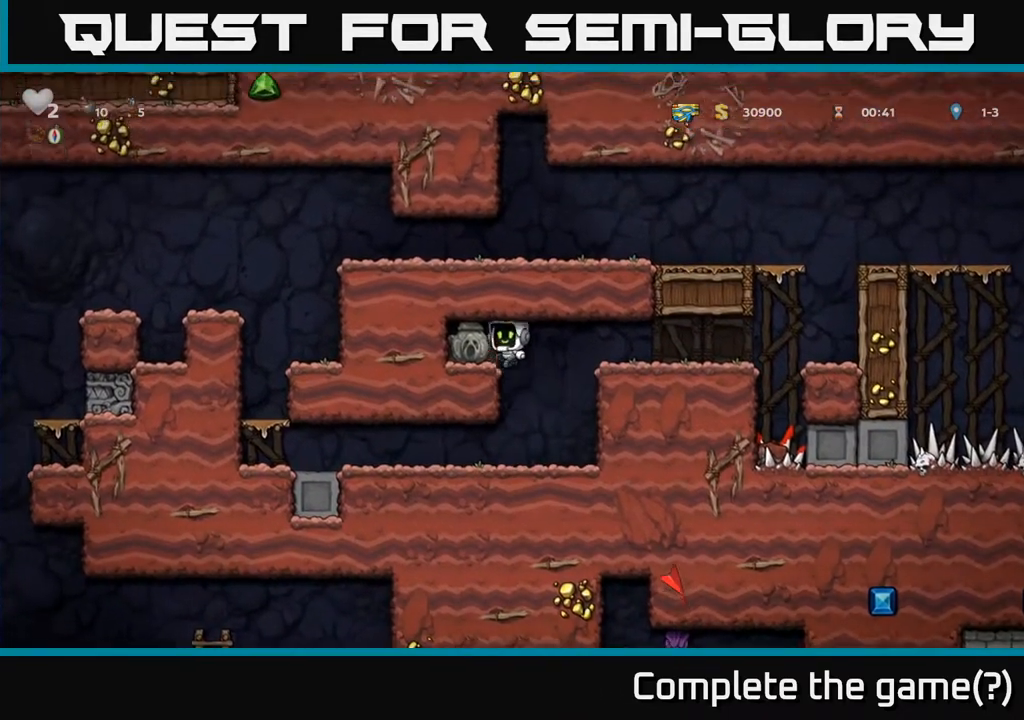
{"buttons": ["DPAD_RIGHT"], "left_stick": "center", "right_stick": "center", "events": [[100, "DPAD_LEFT", "up"], [117, "DPAD_DOWN", "down"], [317, "X", "down"], [400, "DPAD_DOWN", "up"], [400, "X", "up"], [417, "DPAD_RIGHT", "down"]]}
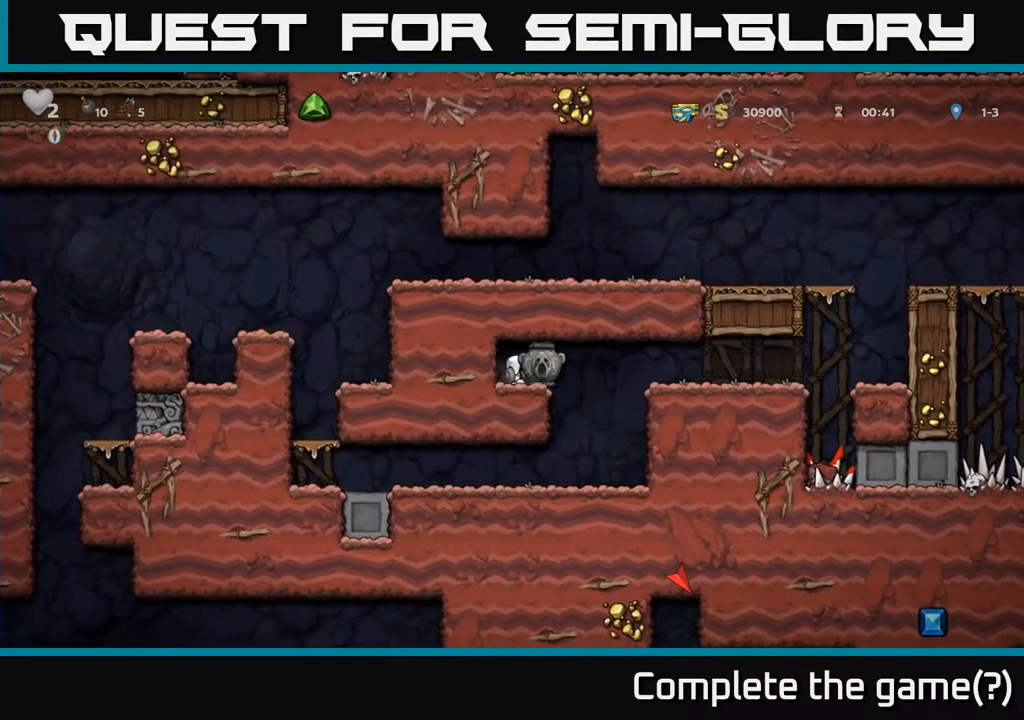
{"buttons": ["DPAD_LEFT"], "left_stick": "center", "right_stick": "center", "events": [[100, "DPAD_RIGHT", "up"], [317, "DPAD_LEFT", "down"]]}
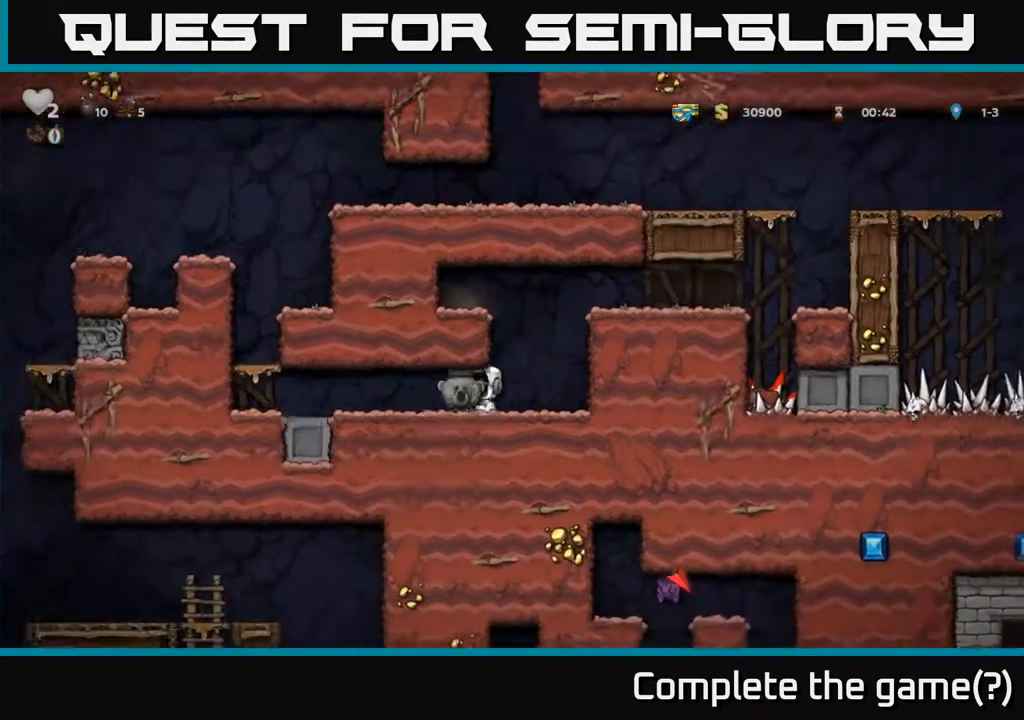
{"buttons": ["A", "DPAD_LEFT"], "left_stick": "center", "right_stick": "center", "events": [[500, "A", "down"]]}
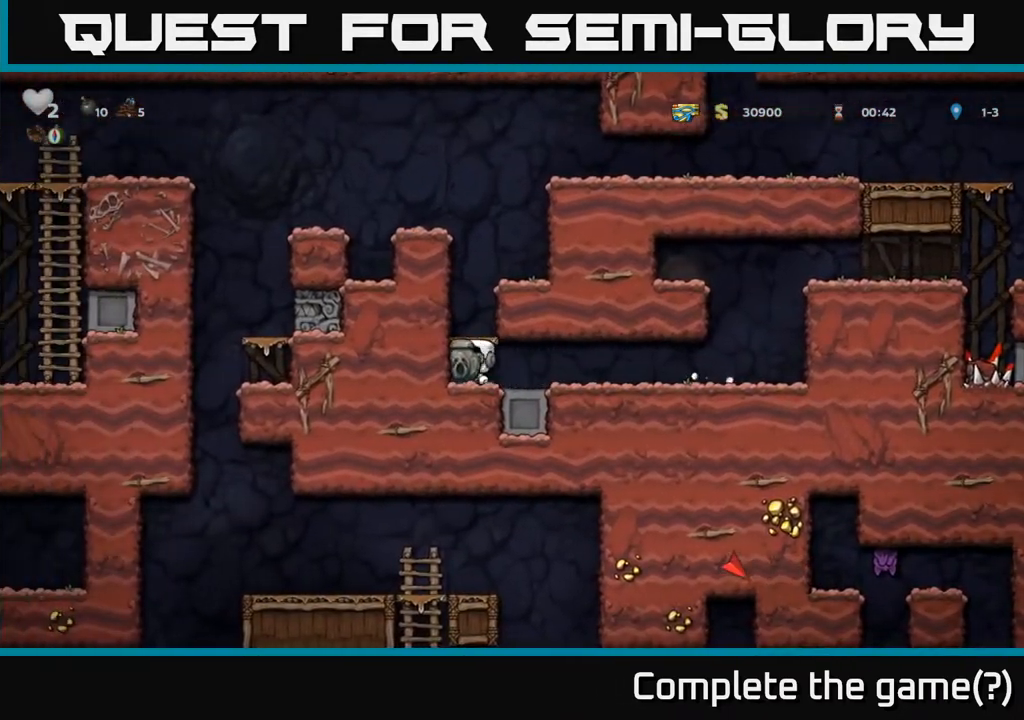
{"buttons": ["A", "DPAD_RIGHT"], "left_stick": "center", "right_stick": "center", "events": [[150, "DPAD_LEFT", "up"], [167, "A", "up"], [383, "DPAD_RIGHT", "down"], [500, "A", "down"]]}
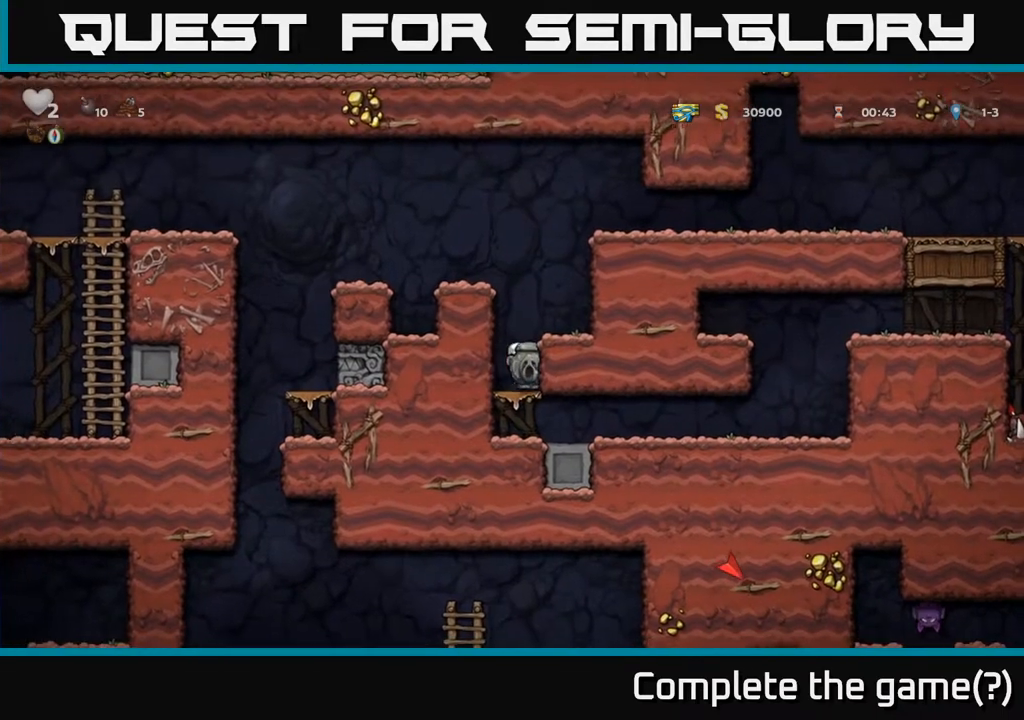
{"buttons": ["DPAD_LEFT"], "left_stick": "center", "right_stick": "center", "events": [[217, "A", "up"], [300, "DPAD_RIGHT", "up"], [383, "DPAD_LEFT", "down"]]}